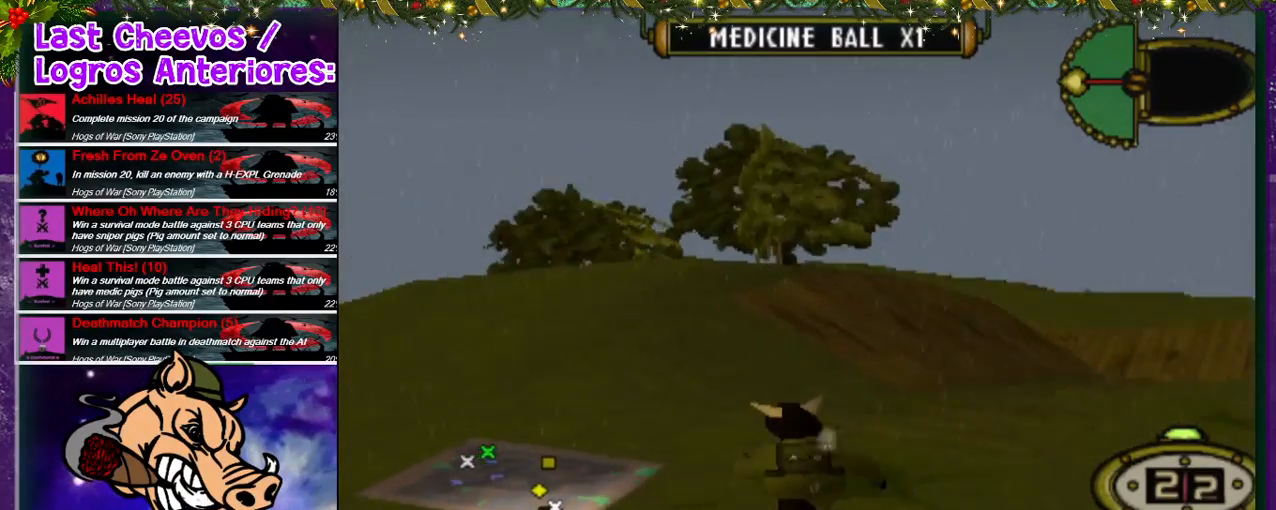
Gameplay with a controller (PlayStation layout); each line is a JSON object with the inputs held at the frame after it (dt_ms = milliseconds from this image to that frame). "events" lists button and stick changes between this image and that frame as [ms after this image, input, new state], when the widget could be followed in between. Not read: L3 R3.
{"dt_ms": 500, "buttons": ["DPAD_UP", "DPAD_LEFT"], "left_stick": "center", "right_stick": "center", "events": []}
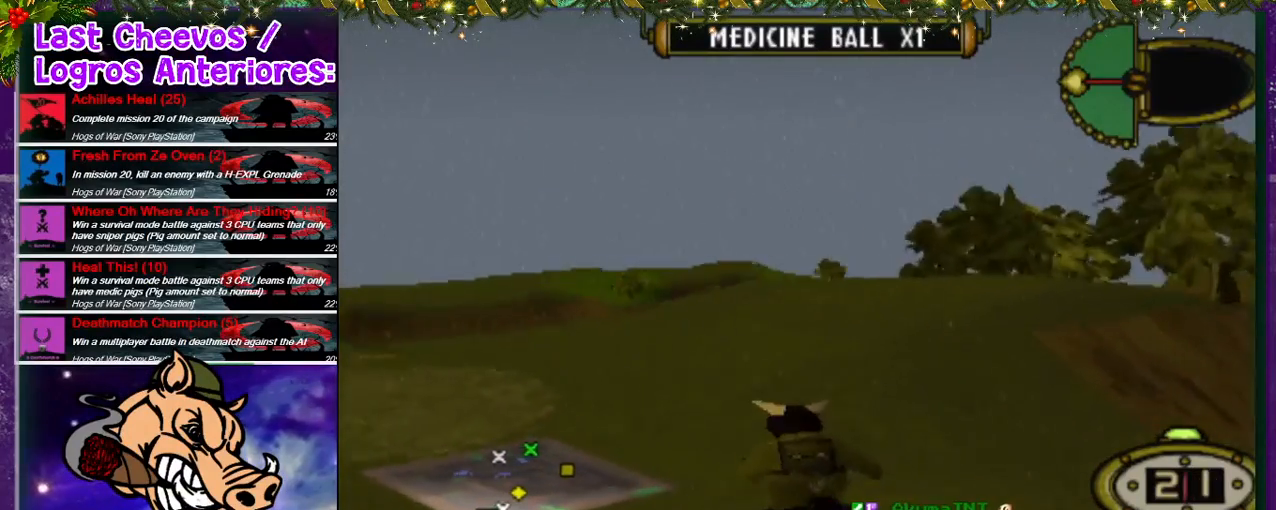
{"dt_ms": 500, "buttons": ["DPAD_UP"], "left_stick": "center", "right_stick": "center", "events": [[33, "DPAD_LEFT", "up"]]}
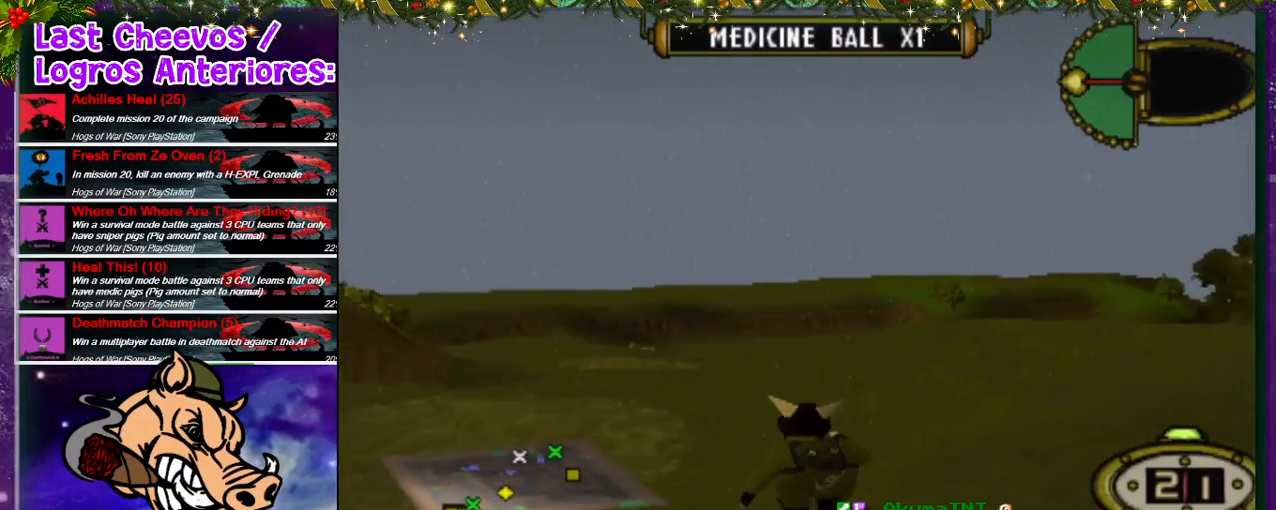
{"dt_ms": 500, "buttons": ["DPAD_UP"], "left_stick": "center", "right_stick": "center", "events": []}
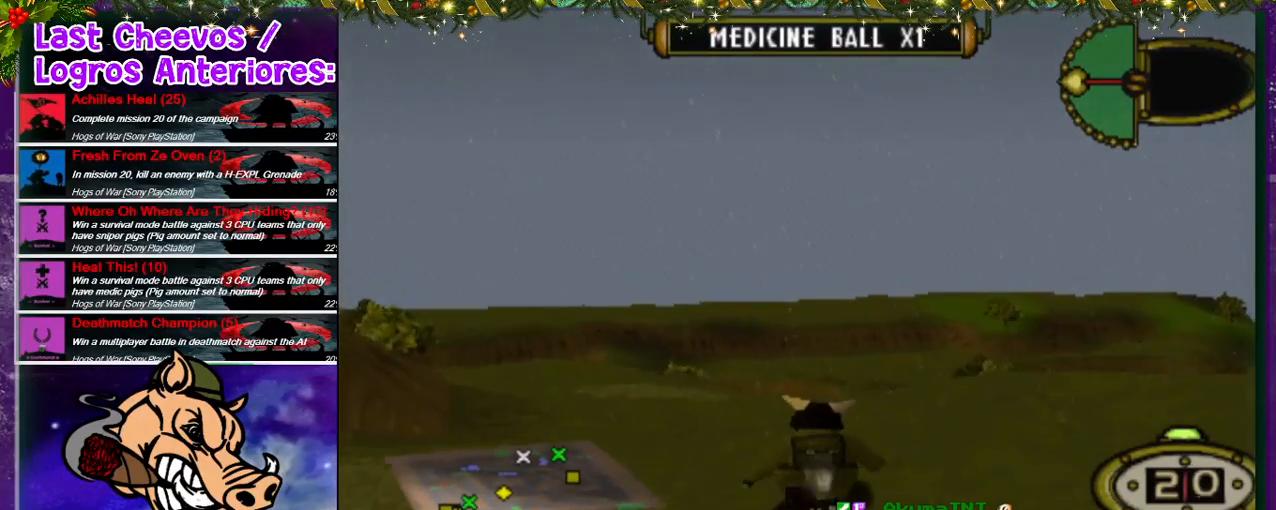
{"dt_ms": 500, "buttons": ["DPAD_UP", "DPAD_RIGHT"], "left_stick": "center", "right_stick": "center", "events": [[233, "DPAD_RIGHT", "down"]]}
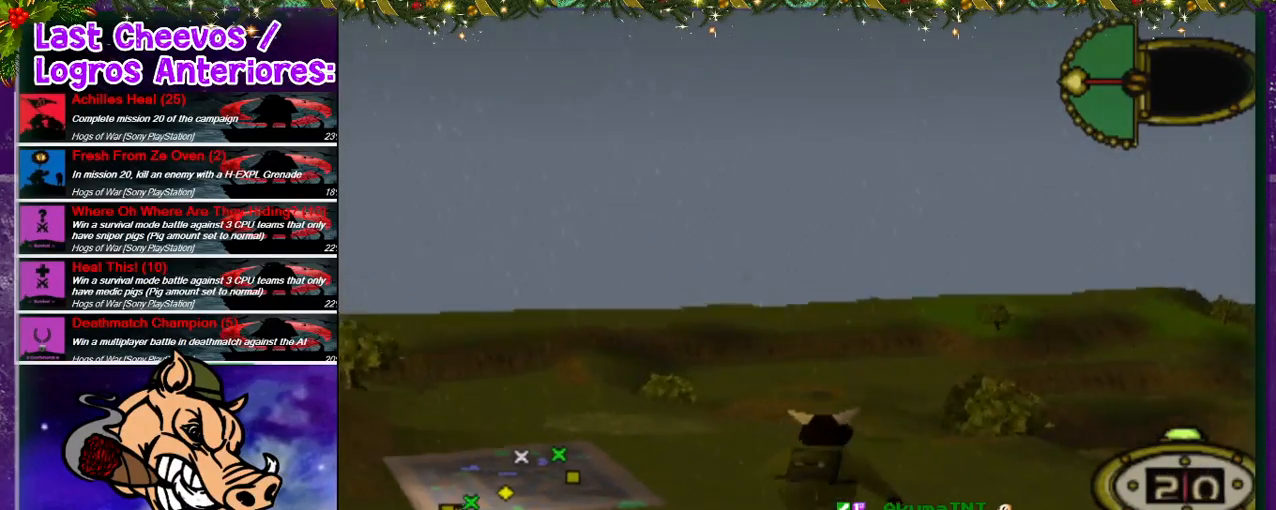
{"dt_ms": 500, "buttons": ["DPAD_UP"], "left_stick": "center", "right_stick": "center", "events": [[200, "DPAD_RIGHT", "up"]]}
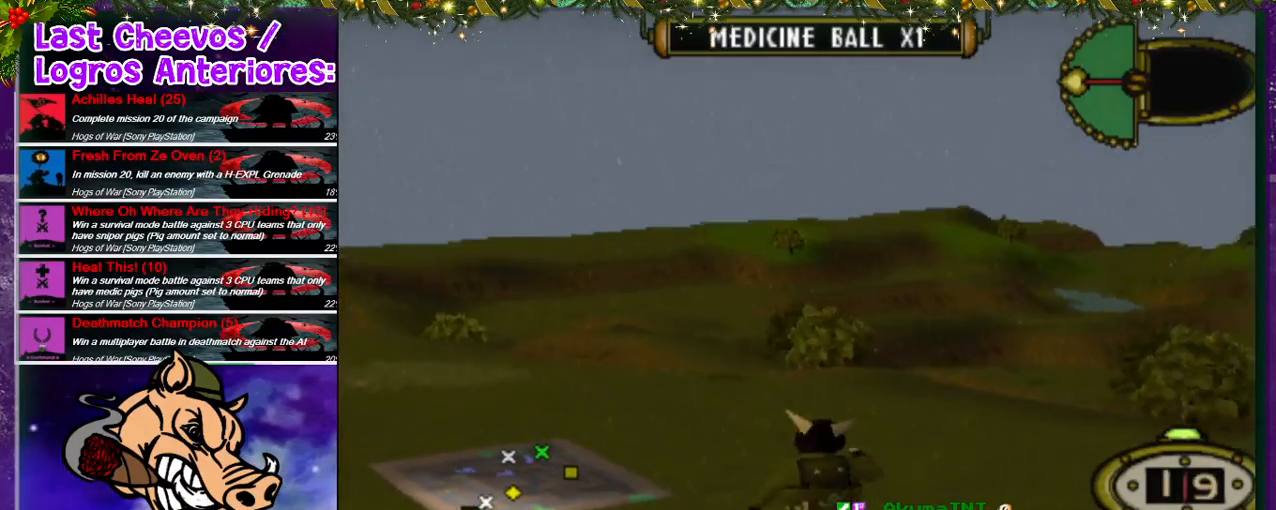
{"dt_ms": 500, "buttons": ["DPAD_UP", "DPAD_RIGHT"], "left_stick": "center", "right_stick": "center", "events": [[167, "DPAD_RIGHT", "down"]]}
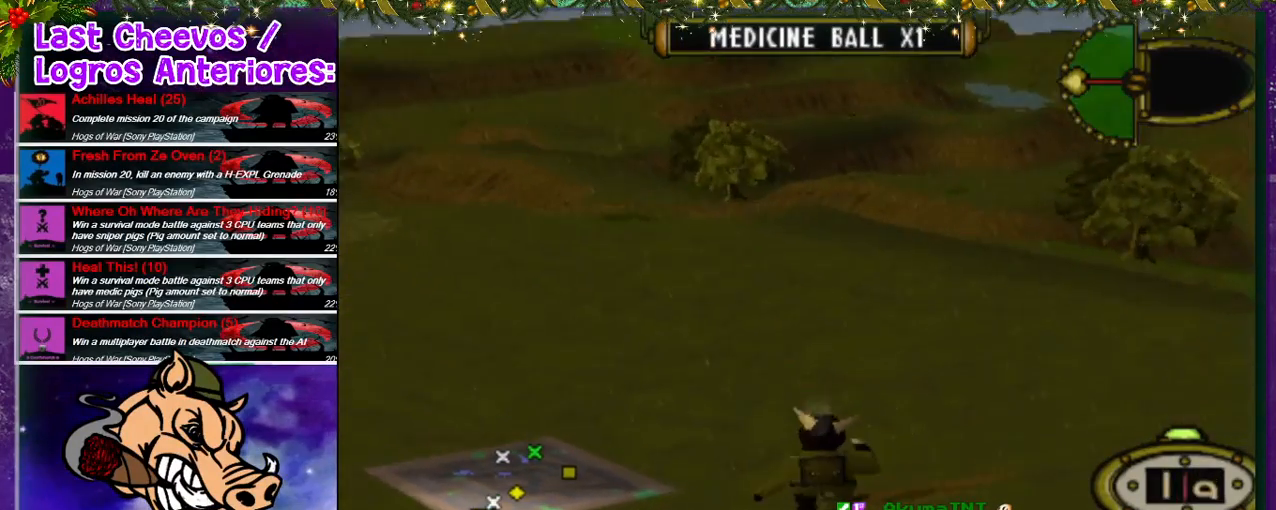
{"dt_ms": 500, "buttons": ["DPAD_UP", "DPAD_RIGHT"], "left_stick": "center", "right_stick": "center", "events": [[200, "DPAD_RIGHT", "up"], [433, "DPAD_RIGHT", "down"]]}
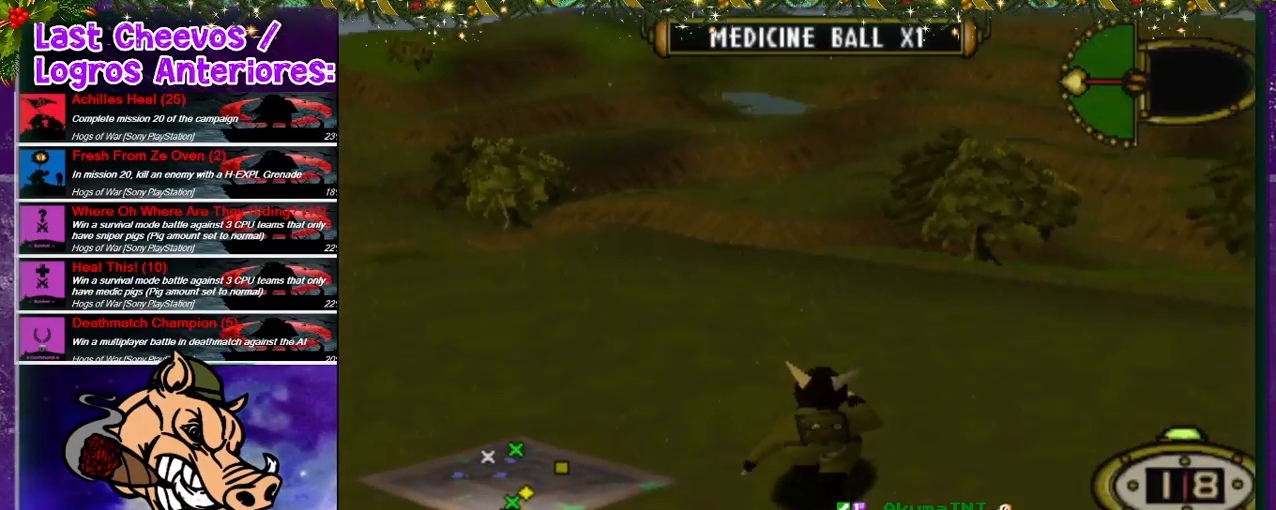
{"dt_ms": 500, "buttons": ["DPAD_UP"], "left_stick": "center", "right_stick": "center", "events": [[300, "DPAD_RIGHT", "up"]]}
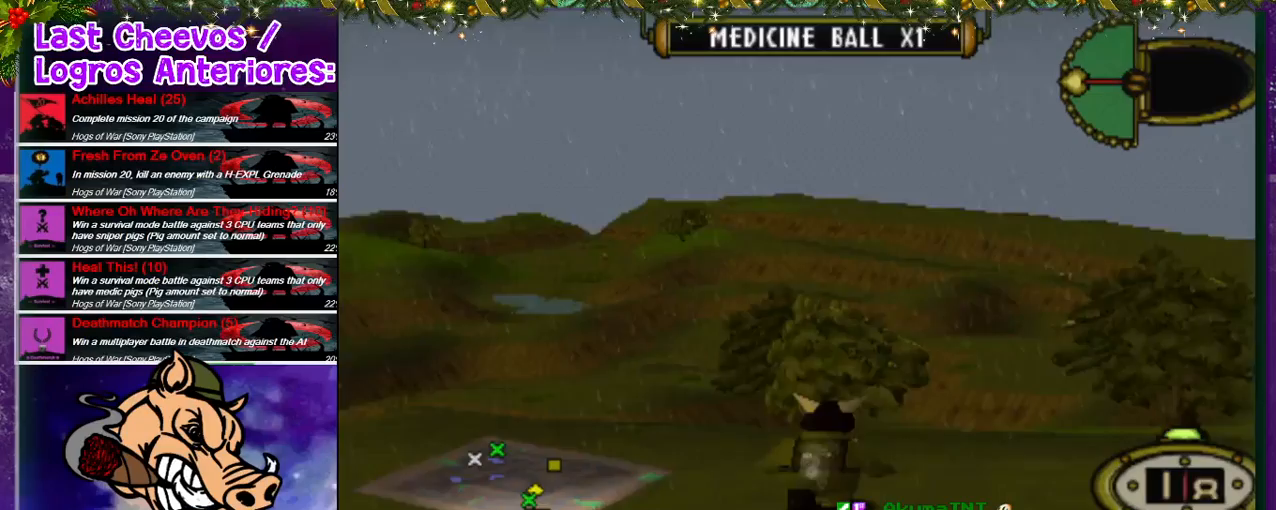
{"dt_ms": 500, "buttons": ["DPAD_UP", "DPAD_RIGHT"], "left_stick": "center", "right_stick": "center", "events": [[200, "DPAD_RIGHT", "down"]]}
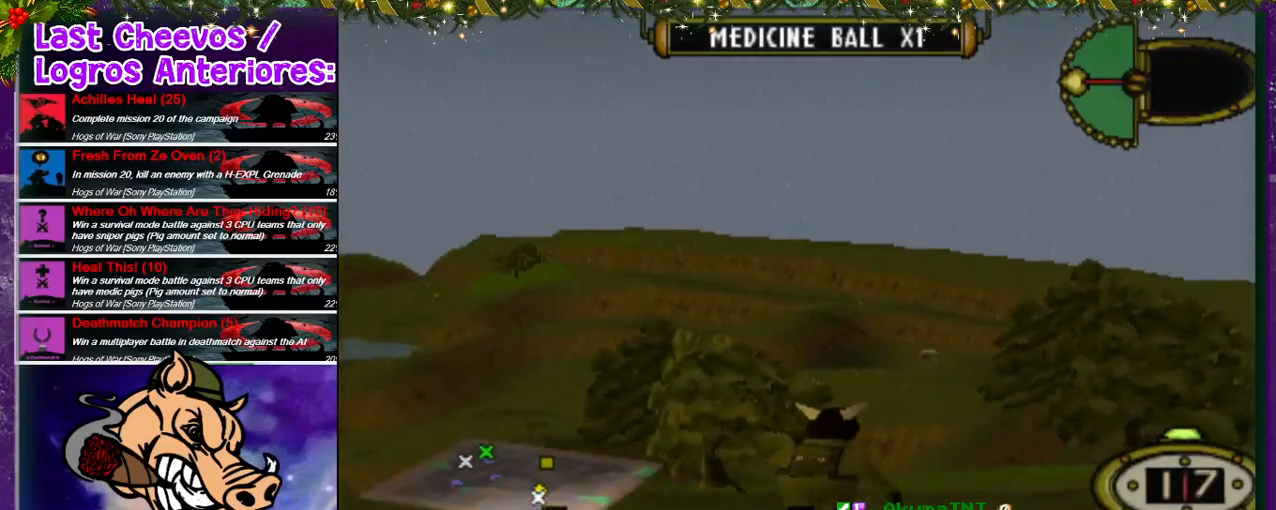
{"dt_ms": 500, "buttons": ["DPAD_UP"], "left_stick": "center", "right_stick": "center", "events": [[33, "DPAD_RIGHT", "up"]]}
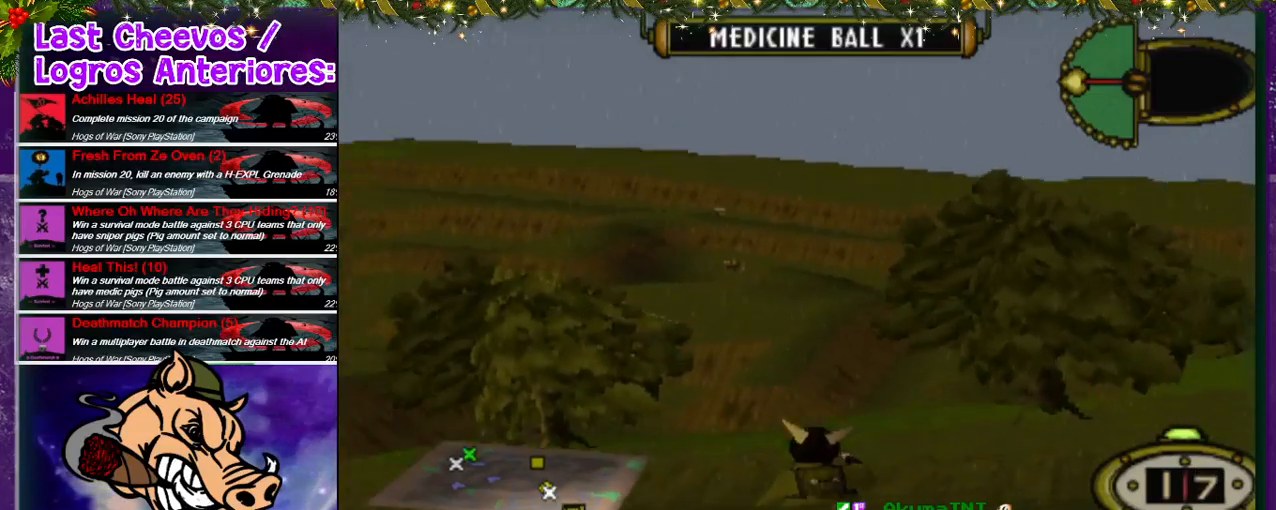
{"dt_ms": 500, "buttons": ["DPAD_UP"], "left_stick": "center", "right_stick": "center", "events": []}
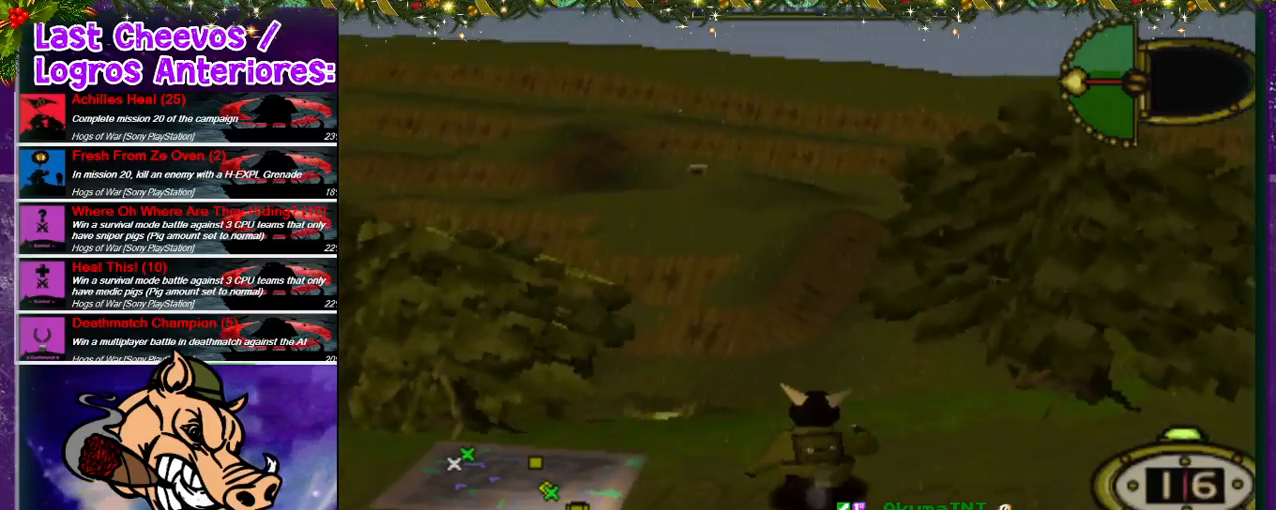
{"dt_ms": 500, "buttons": ["DPAD_UP", "DPAD_LEFT"], "left_stick": "center", "right_stick": "center", "events": [[33, "DPAD_LEFT", "down"]]}
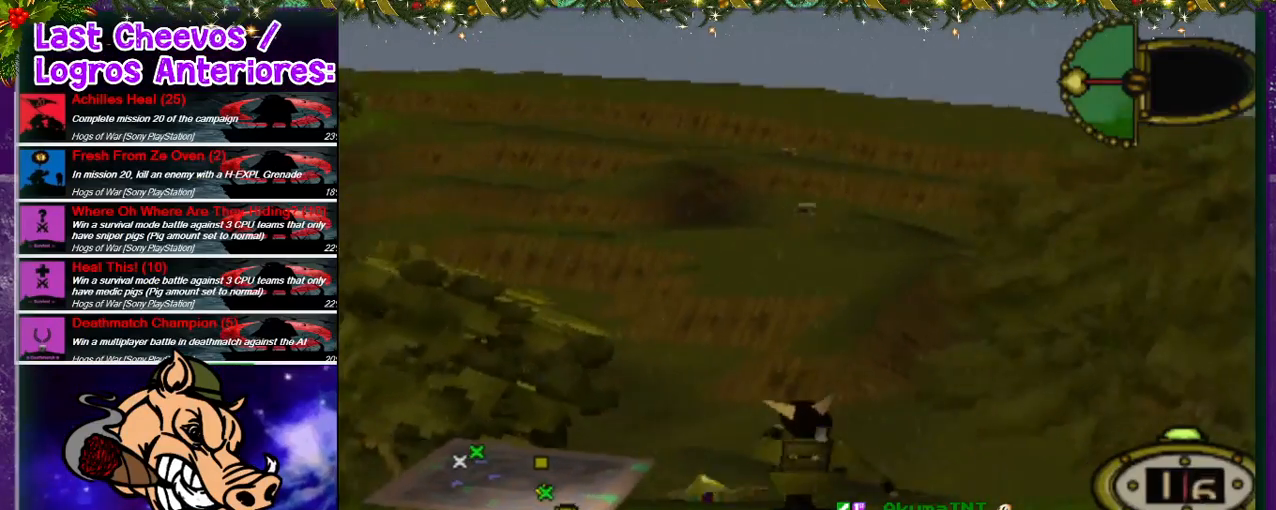
{"dt_ms": 500, "buttons": ["DPAD_UP", "DPAD_RIGHT"], "left_stick": "center", "right_stick": "center", "events": [[67, "DPAD_LEFT", "up"], [467, "DPAD_RIGHT", "down"]]}
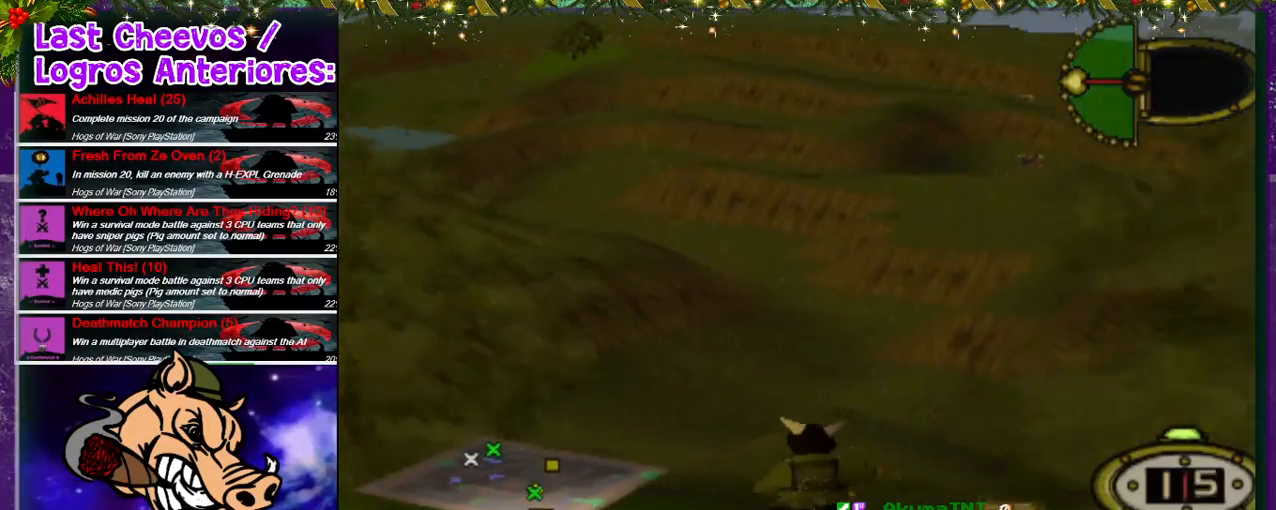
{"dt_ms": 500, "buttons": ["DPAD_UP"], "left_stick": "center", "right_stick": "center", "events": [[133, "DPAD_RIGHT", "up"]]}
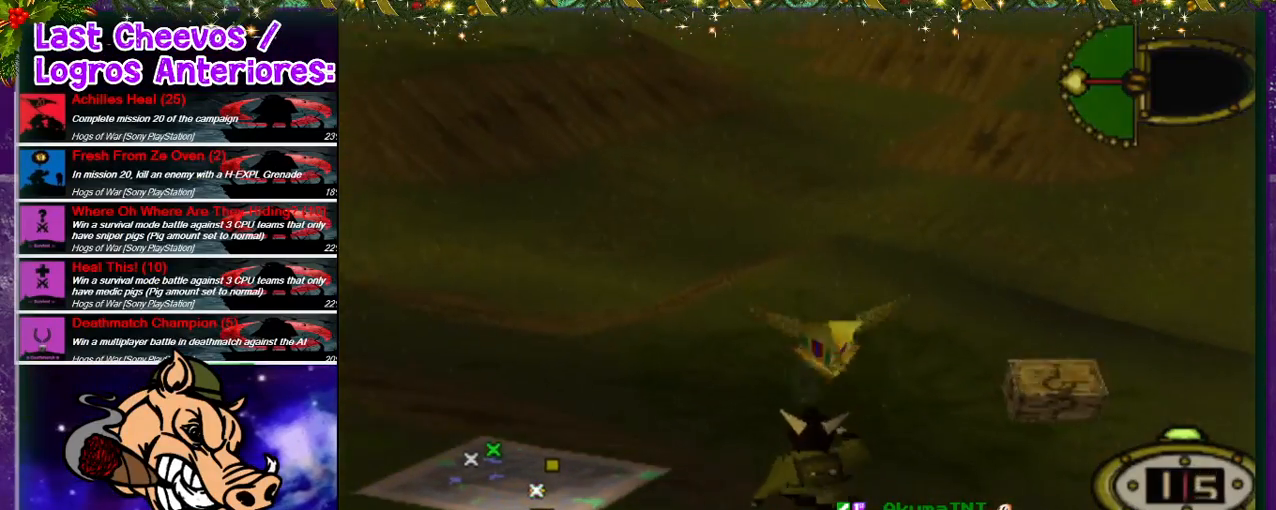
{"dt_ms": 500, "buttons": ["DPAD_UP", "DPAD_LEFT"], "left_stick": "center", "right_stick": "center", "events": [[167, "DPAD_RIGHT", "down"], [233, "DPAD_RIGHT", "up"], [500, "DPAD_LEFT", "down"]]}
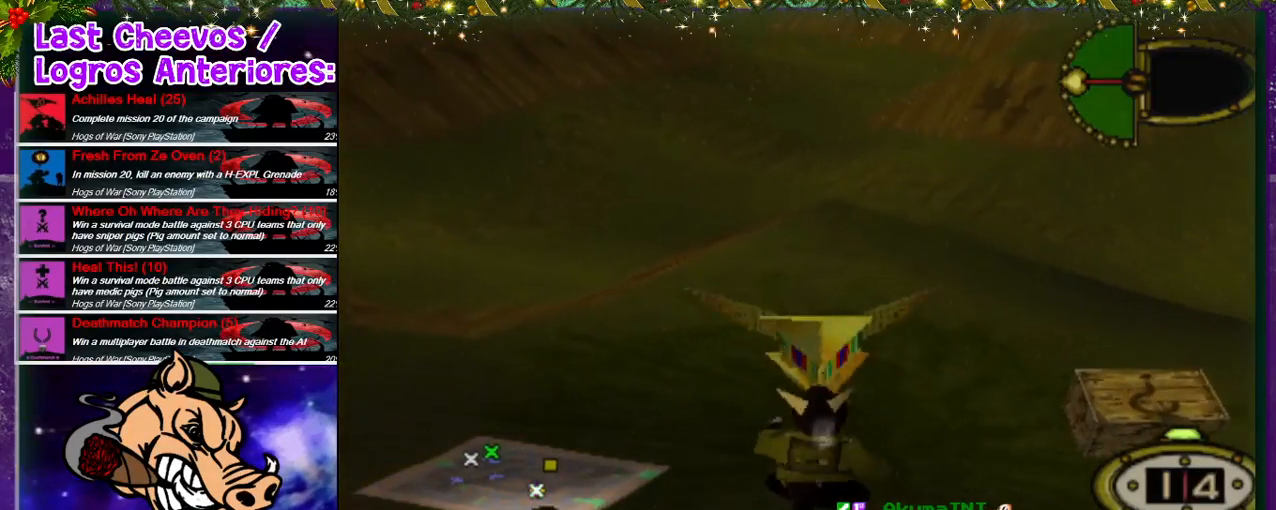
{"dt_ms": 500, "buttons": ["DPAD_UP", "DPAD_LEFT"], "left_stick": "center", "right_stick": "center", "events": []}
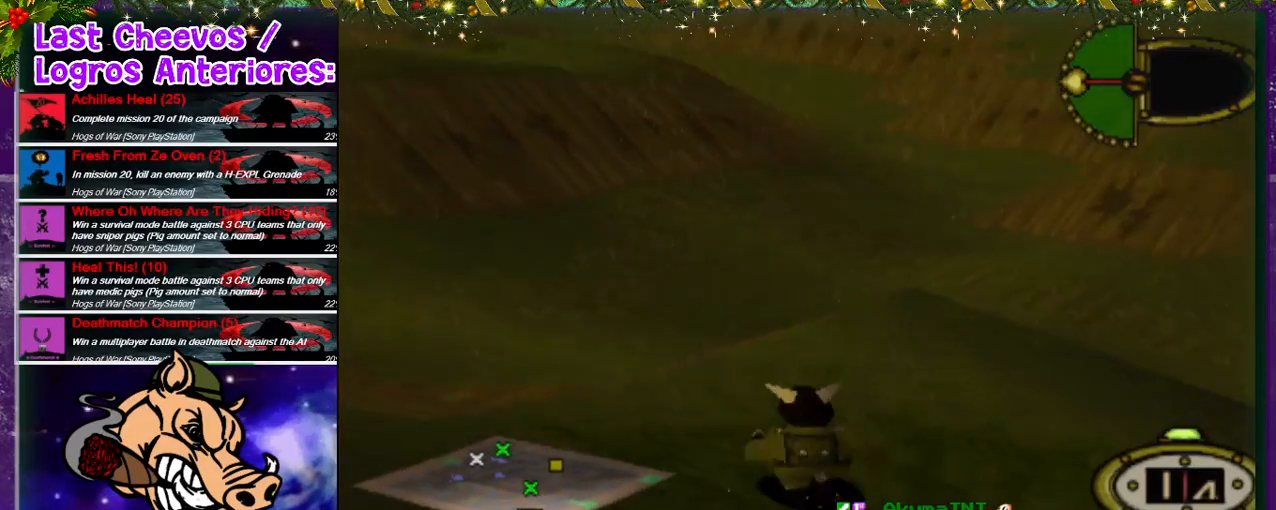
{"dt_ms": 500, "buttons": ["DPAD_UP"], "left_stick": "center", "right_stick": "center", "events": [[467, "DPAD_LEFT", "up"]]}
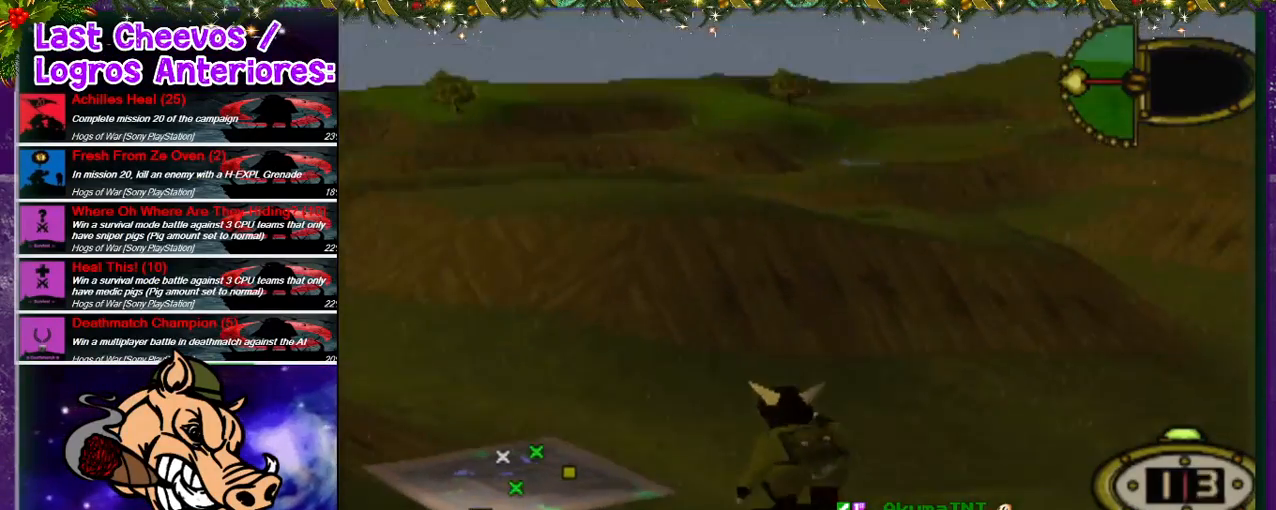
{"dt_ms": 500, "buttons": ["DPAD_UP", "DPAD_LEFT"], "left_stick": "center", "right_stick": "center", "events": [[467, "DPAD_LEFT", "down"]]}
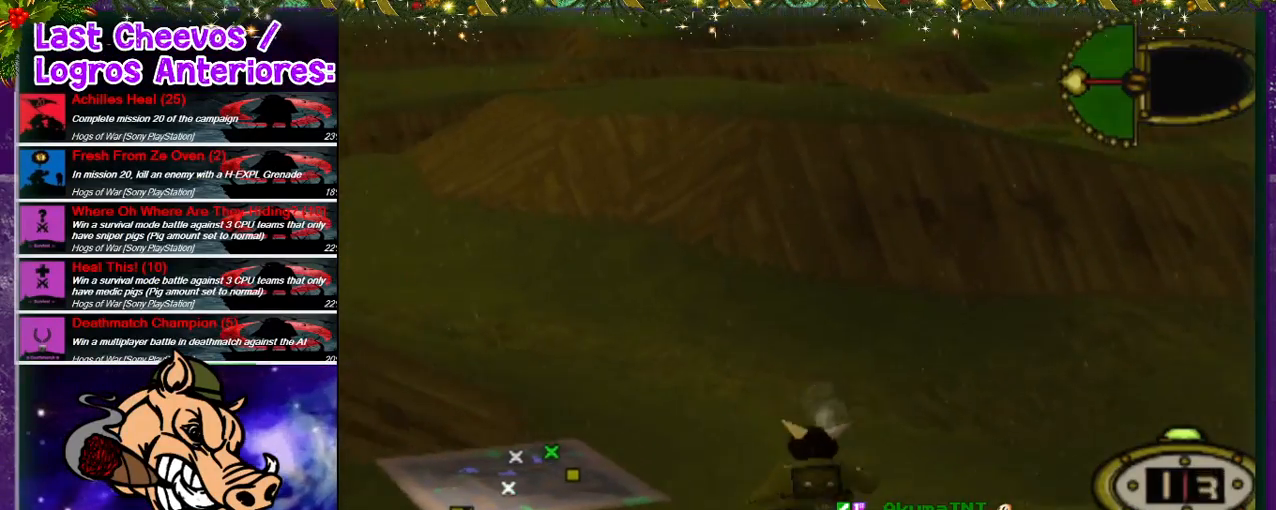
{"dt_ms": 1000, "buttons": [], "left_stick": "center", "right_stick": "center"}
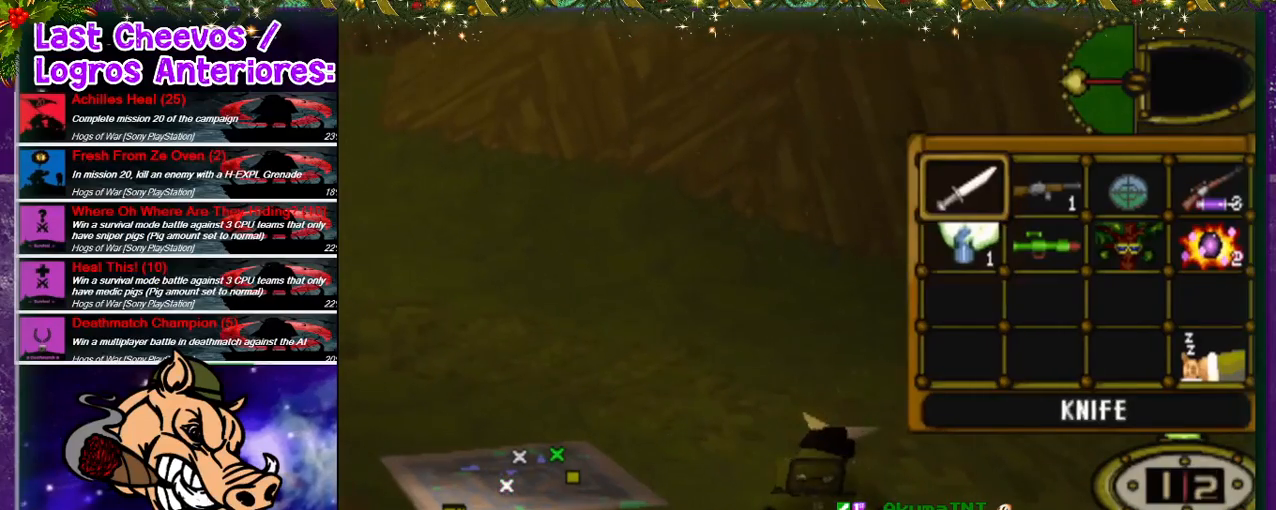
{"dt_ms": 500, "buttons": [], "left_stick": "center", "right_stick": "center", "events": [[67, "DPAD_DOWN", "down"], [167, "DPAD_DOWN", "up"], [267, "DPAD_RIGHT", "down"], [367, "DPAD_RIGHT", "up"], [433, "DPAD_RIGHT", "down"], [500, "DPAD_RIGHT", "up"]]}
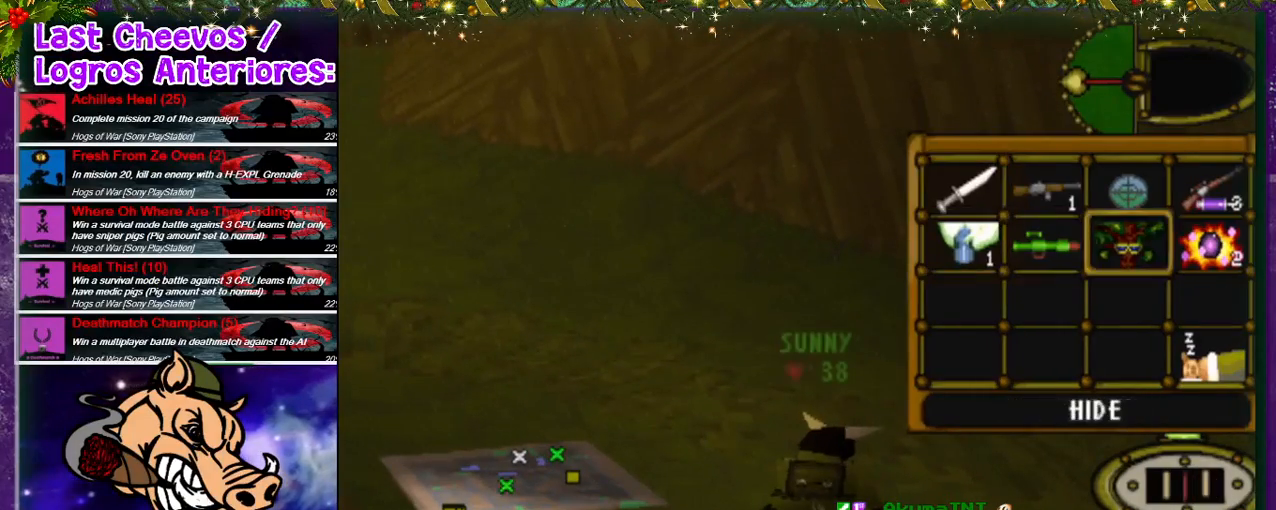
{"dt_ms": 500, "buttons": ["CROSS"], "left_stick": "center", "right_stick": "center", "events": [[67, "DPAD_RIGHT", "down"], [133, "DPAD_RIGHT", "up"], [500, "CROSS", "down"]]}
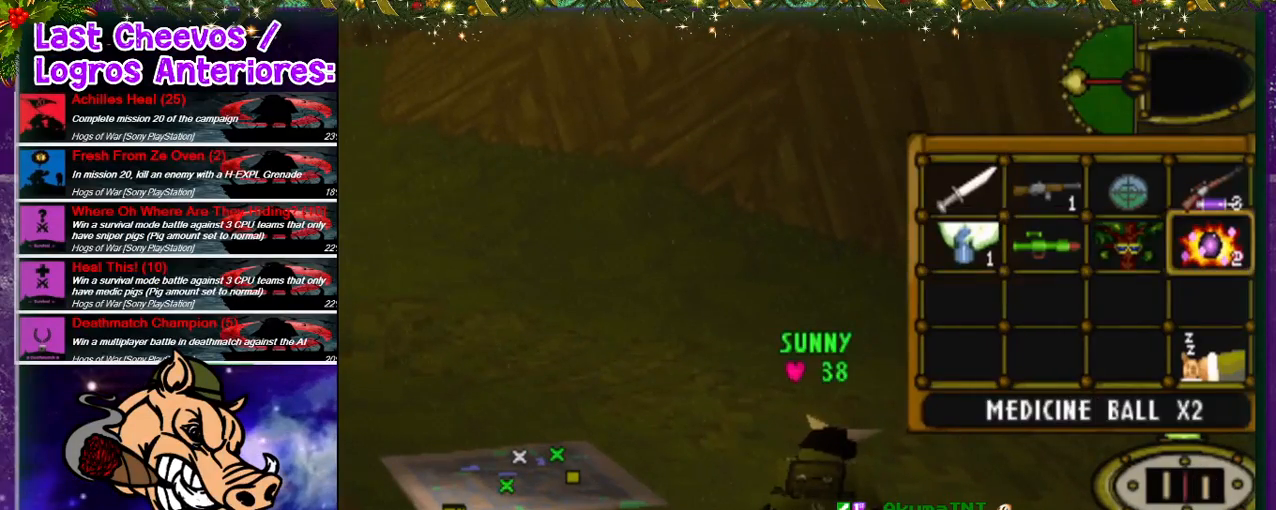
{"dt_ms": 500, "buttons": ["DPAD_UP", "DPAD_RIGHT"], "left_stick": "center", "right_stick": "center", "events": [[67, "CROSS", "up"], [133, "DPAD_RIGHT", "down"], [233, "DPAD_UP", "down"]]}
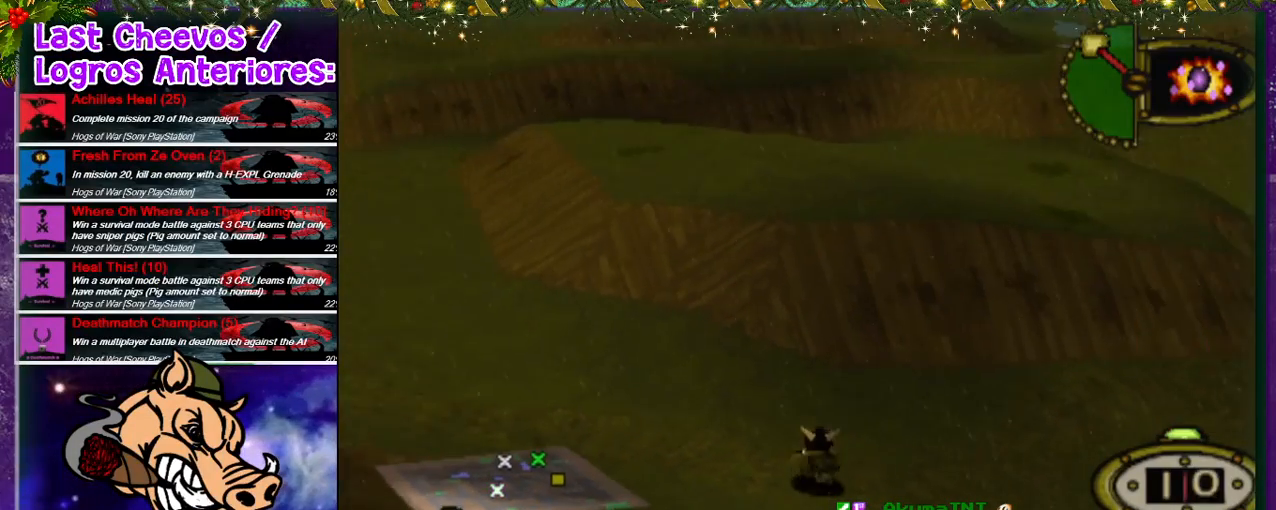
{"dt_ms": 500, "buttons": [], "left_stick": "center", "right_stick": "center", "events": [[33, "DPAD_RIGHT", "up"], [267, "DPAD_UP", "up"], [333, "CROSS", "down"], [400, "CROSS", "up"]]}
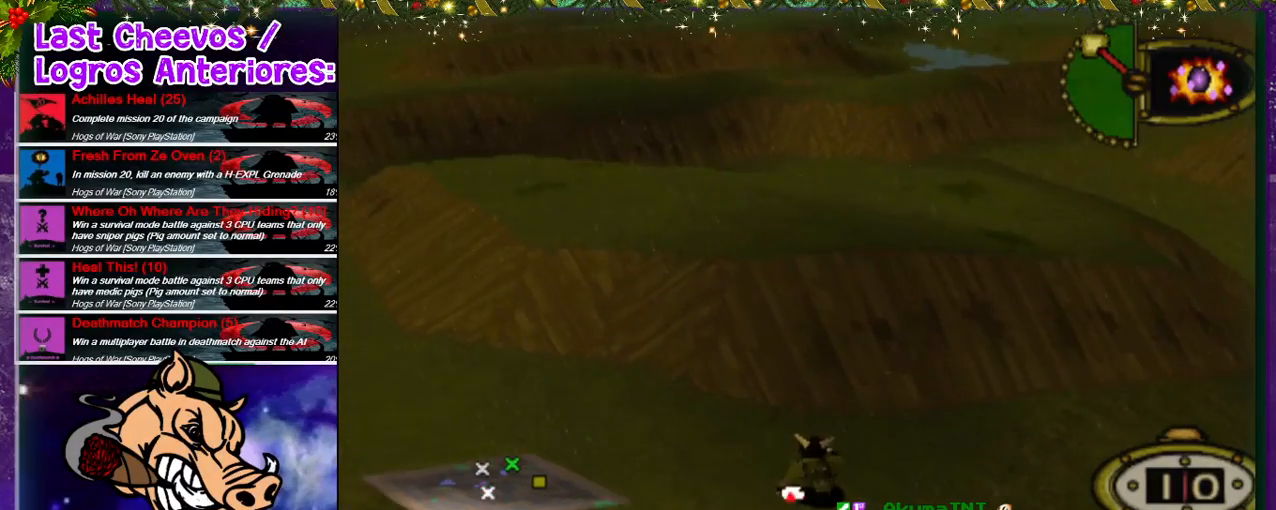
{"dt_ms": 500, "buttons": [], "left_stick": "center", "right_stick": "center", "events": [[433, "CROSS", "down"], [500, "CROSS", "up"]]}
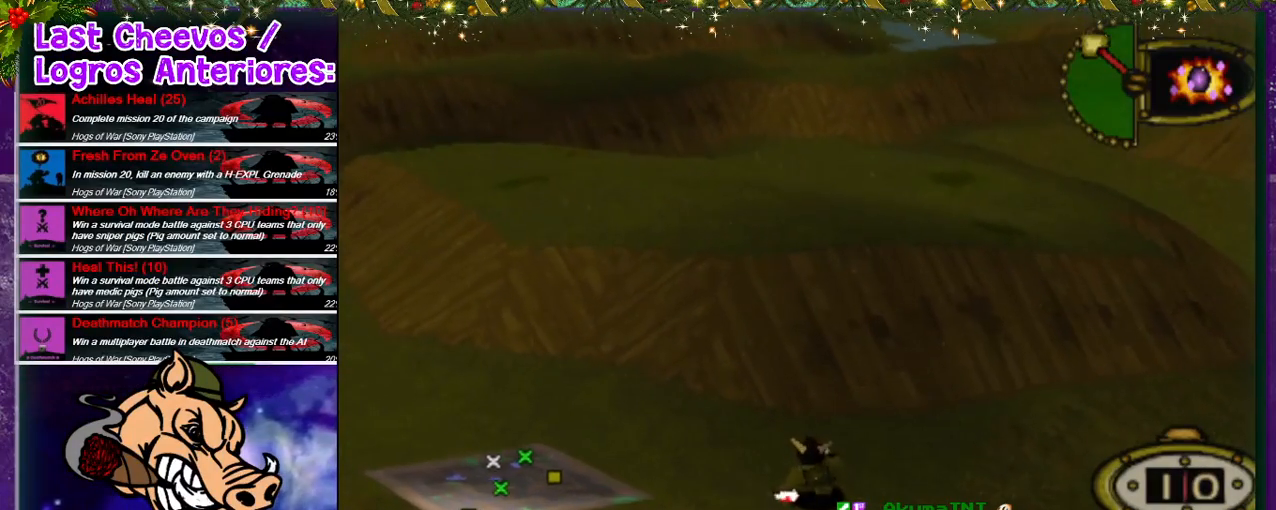
{"dt_ms": 500, "buttons": [], "left_stick": "center", "right_stick": "center", "events": [[100, "CROSS", "down"], [133, "CROSS", "up"], [233, "CROSS", "down"], [267, "CROSS", "up"], [367, "CROSS", "down"], [400, "CROSS", "up"]]}
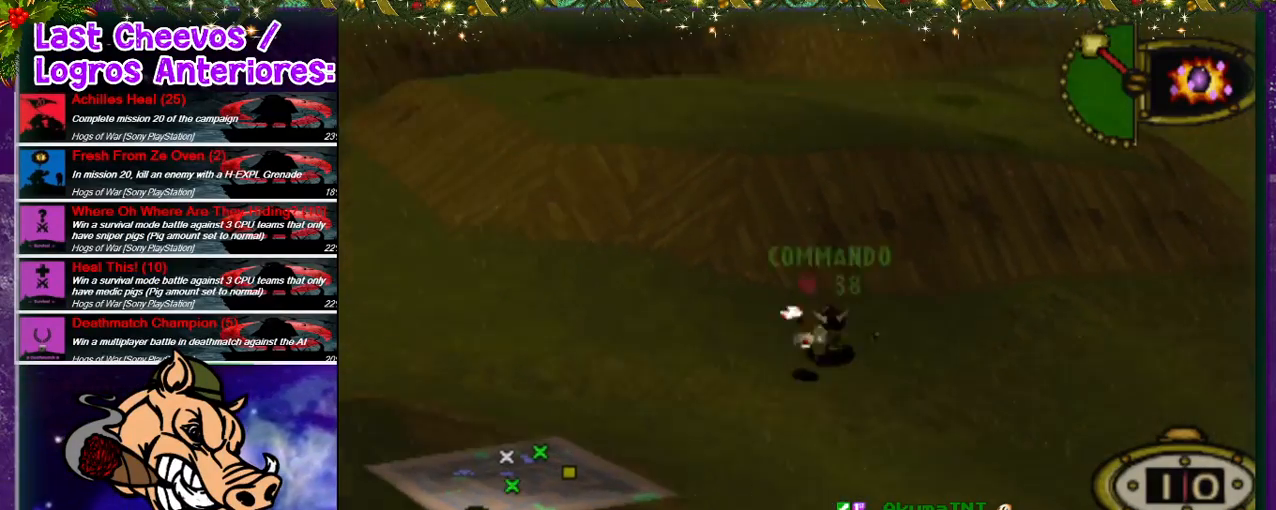
{"dt_ms": 500, "buttons": [], "left_stick": "center", "right_stick": "center", "events": [[100, "CROSS", "down"], [133, "CROSS", "up"], [167, "CROSS", "down"], [267, "CROSS", "up"], [300, "CROSS", "down"], [333, "CROSS", "up"], [400, "CROSS", "down"], [433, "CROSS", "up"]]}